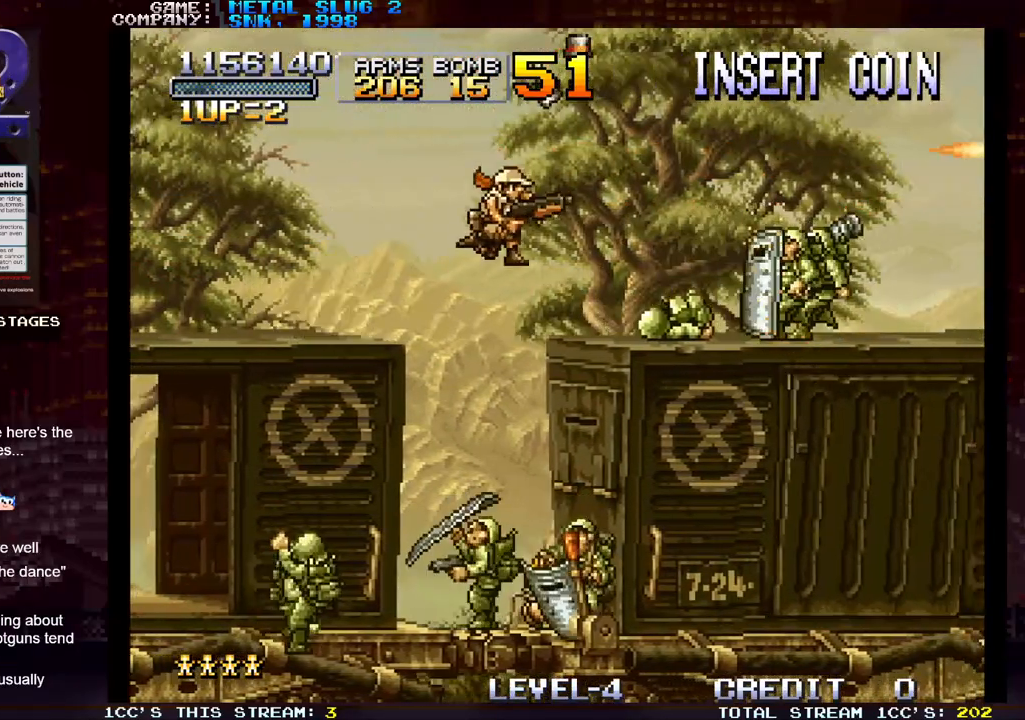
Gameplay with a controller (arcade stick); each line is a JSON object with the inputs held at the frame after it. "events" lists button and stick changes between this image and that frame as [ms after this image, input, new state], when the widget could be followed in between. Not read: L3 R3.
{"buttons": [], "left_stick": "down-right", "events": [[117, "SQUARE", "down"], [117, "left_stick", "down"], [183, "SQUARE", "up"], [267, "SQUARE", "down"], [283, "SQUARE", "up"], [333, "SQUARE", "down"], [400, "SQUARE", "up"], [467, "SQUARE", "down"], [500, "SQUARE", "up"], [500, "left_stick", "down-right"]]}
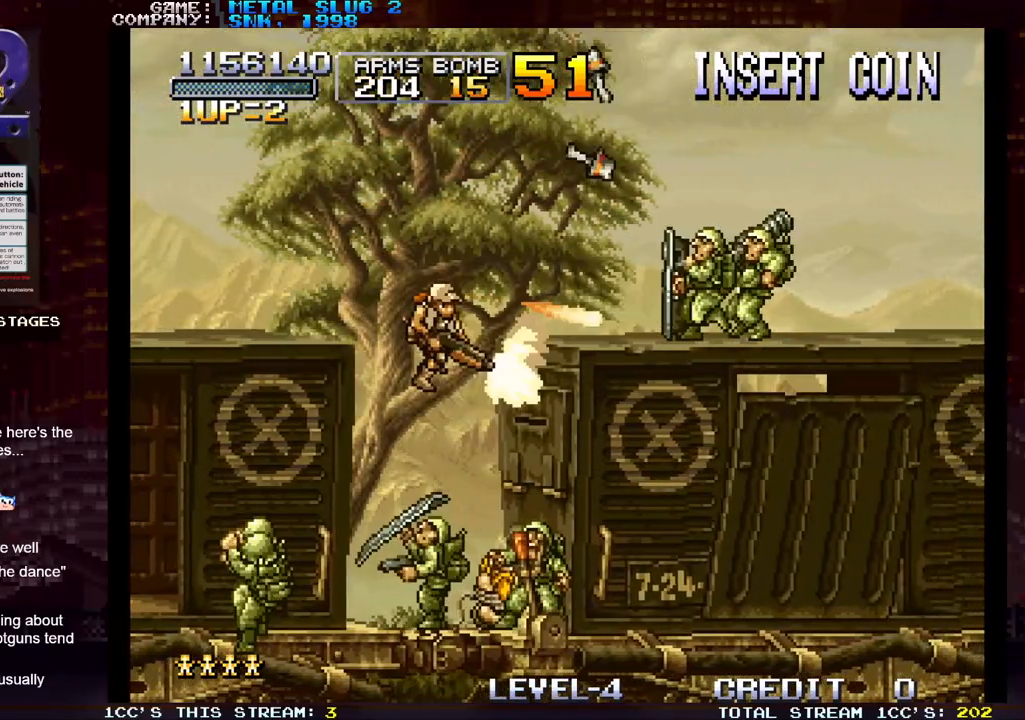
{"buttons": [], "left_stick": "down", "events": [[33, "SQUARE", "down"], [100, "SQUARE", "up"], [150, "SQUARE", "down"], [200, "SQUARE", "up"], [217, "SQUARE", "down"], [300, "SQUARE", "up"], [350, "SQUARE", "down"], [350, "left_stick", "down"], [400, "SQUARE", "up"], [433, "SQUARE", "down"], [500, "SQUARE", "up"]]}
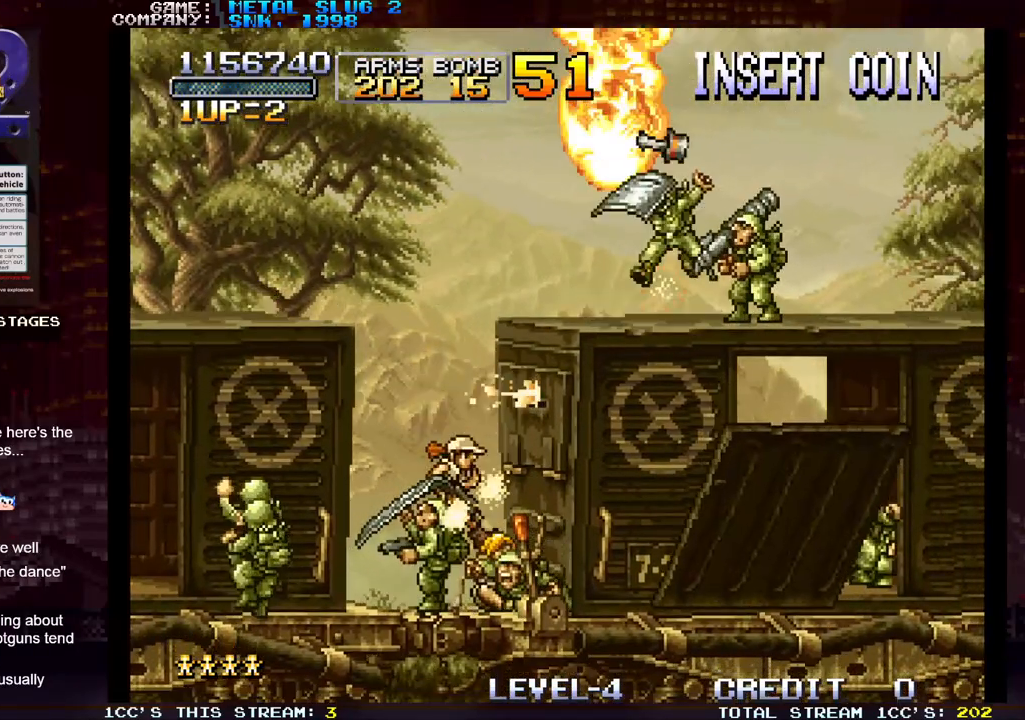
{"buttons": [], "left_stick": "left", "events": [[33, "left_stick", "down-right"], [50, "SQUARE", "down"], [100, "SQUARE", "up"], [133, "SQUARE", "down"], [167, "left_stick", "down-left"], [200, "SQUARE", "up"], [250, "SQUARE", "down"], [283, "left_stick", "left"], [300, "SQUARE", "up"], [317, "SQUARE", "down"], [383, "SQUARE", "up"], [450, "SQUARE", "down"], [483, "SQUARE", "up"]]}
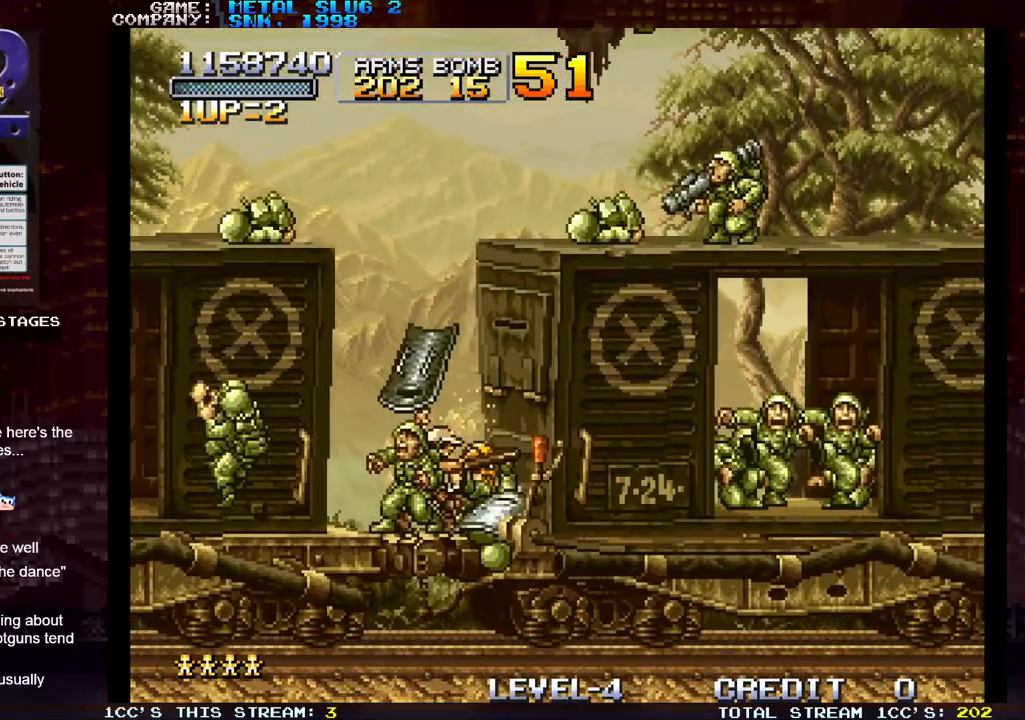
{"buttons": [], "left_stick": "right", "events": [[17, "SQUARE", "down"], [17, "left_stick", "center"], [83, "SQUARE", "up"], [133, "SQUARE", "down"], [183, "SQUARE", "up"], [217, "SQUARE", "down"], [217, "left_stick", "right"], [283, "SQUARE", "up"], [350, "SQUARE", "down"], [383, "SQUARE", "up"], [417, "SQUARE", "down"], [483, "SQUARE", "up"]]}
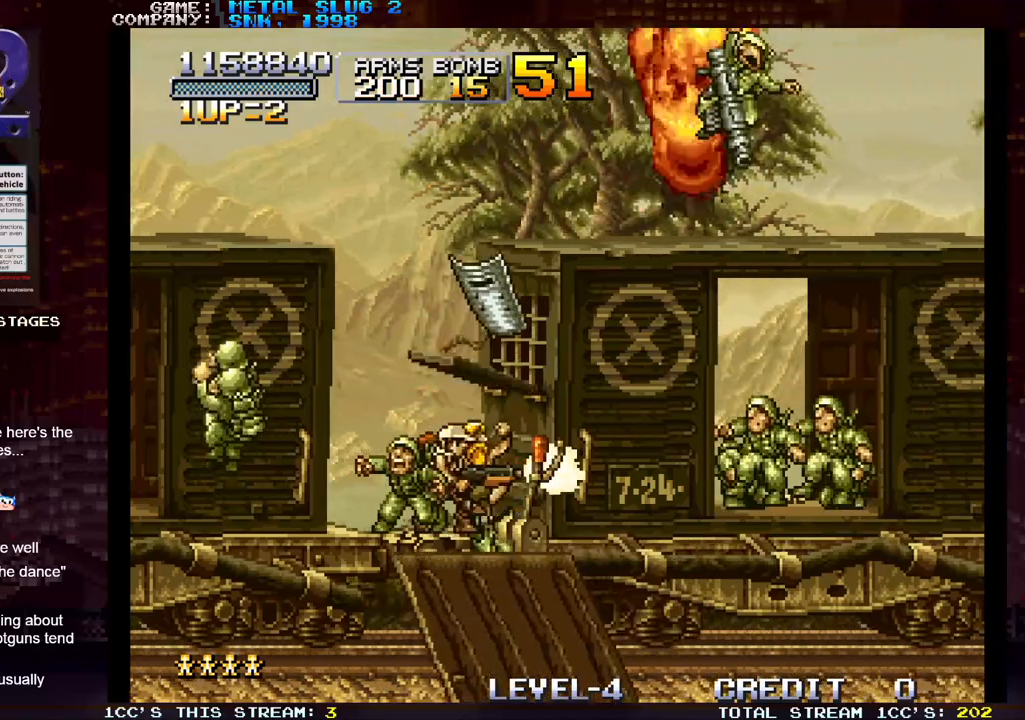
{"buttons": [], "left_stick": "left", "events": [[50, "left_stick", "center"], [67, "SQUARE", "down"], [100, "SQUARE", "up"], [150, "SQUARE", "down"], [217, "SQUARE", "up"], [283, "left_stick", "left"]]}
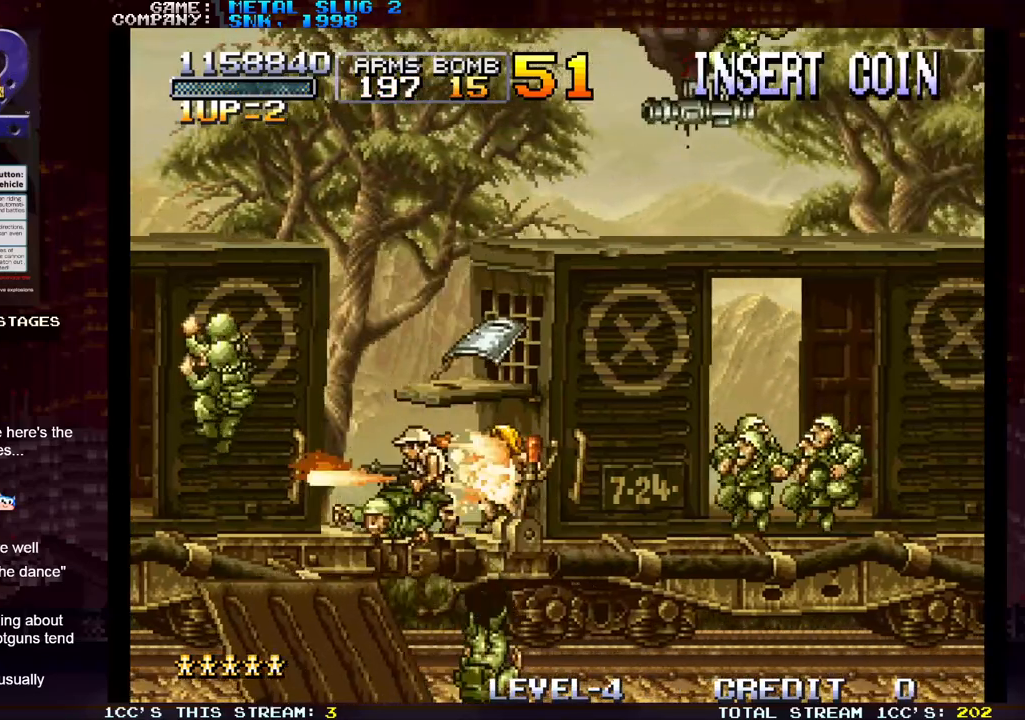
{"buttons": [], "left_stick": "right", "events": [[167, "left_stick", "center"], [317, "left_stick", "right"]]}
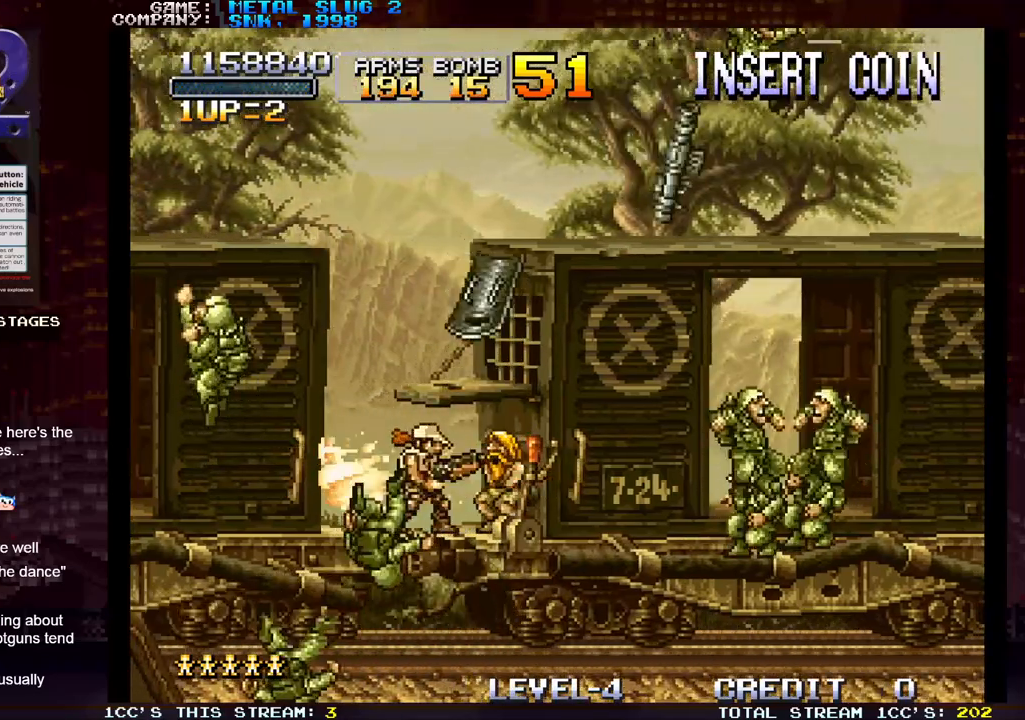
{"buttons": [], "left_stick": "center", "events": [[283, "left_stick", "center"]]}
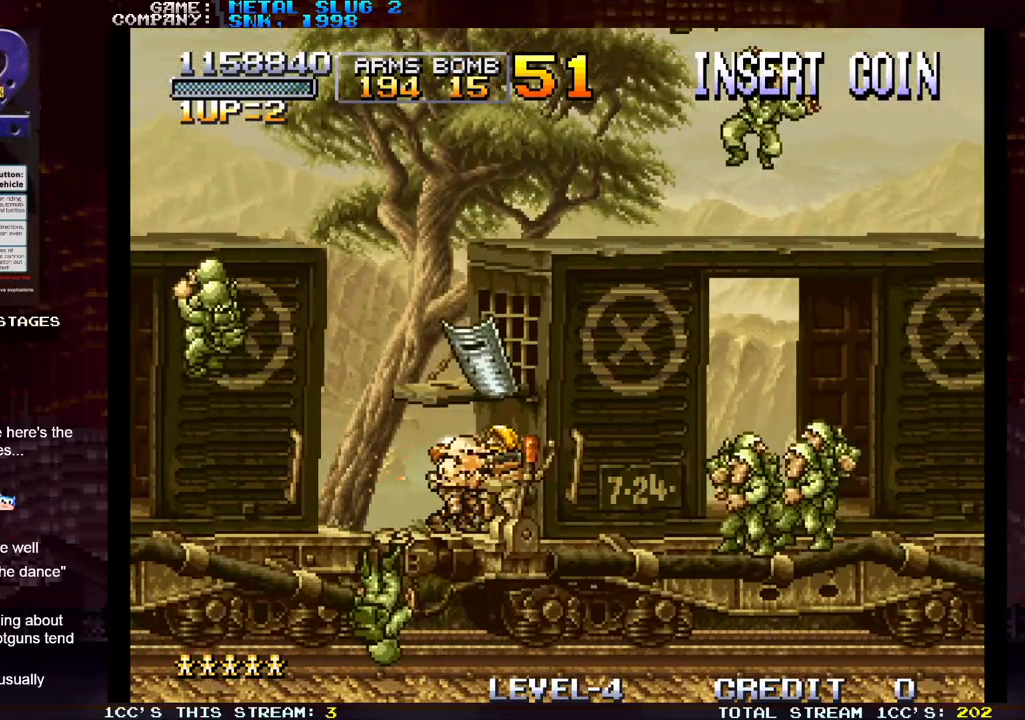
{"buttons": [], "left_stick": "center", "events": []}
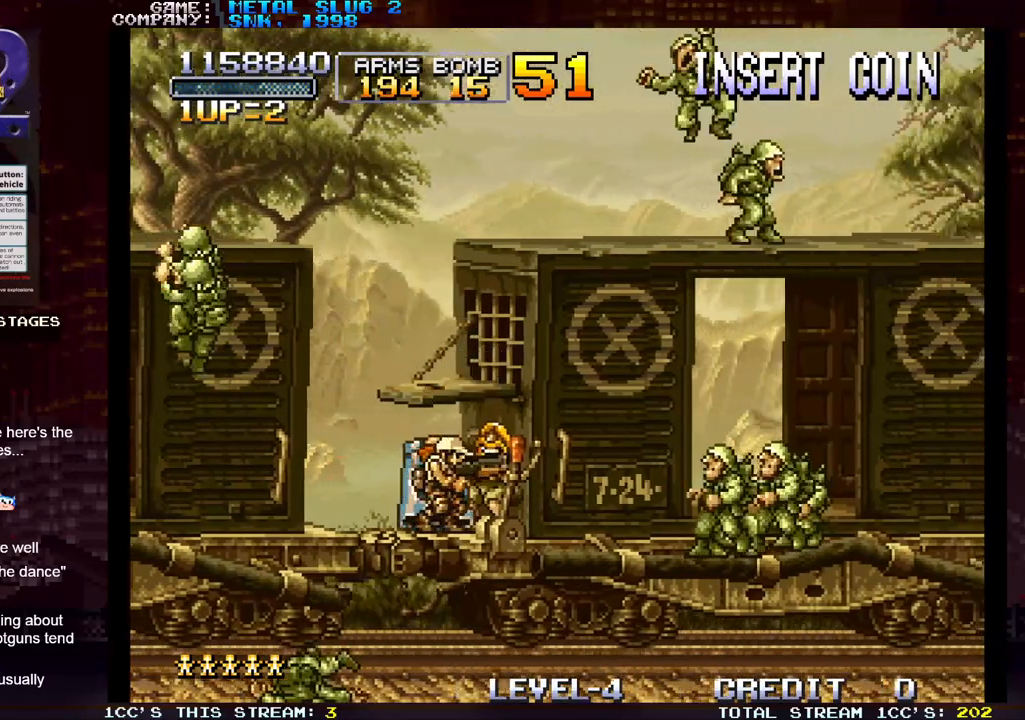
{"buttons": [], "left_stick": "center", "events": []}
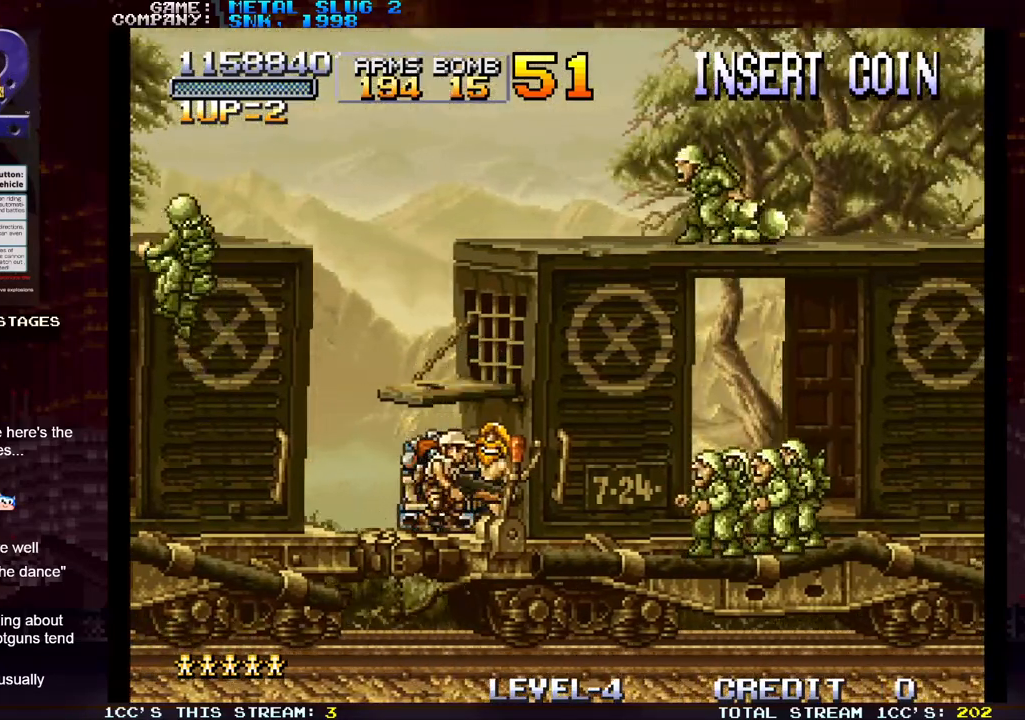
{"buttons": [], "left_stick": "center", "events": [[250, "TRIANGLE", "down"], [317, "TRIANGLE", "up"]]}
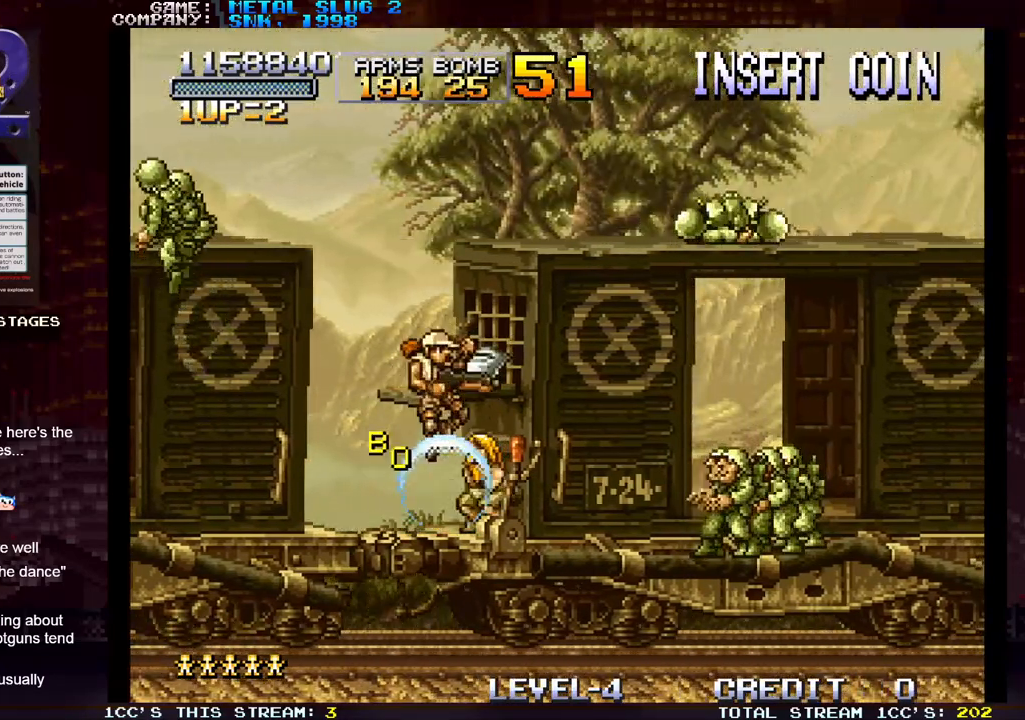
{"buttons": [], "left_stick": "center", "events": []}
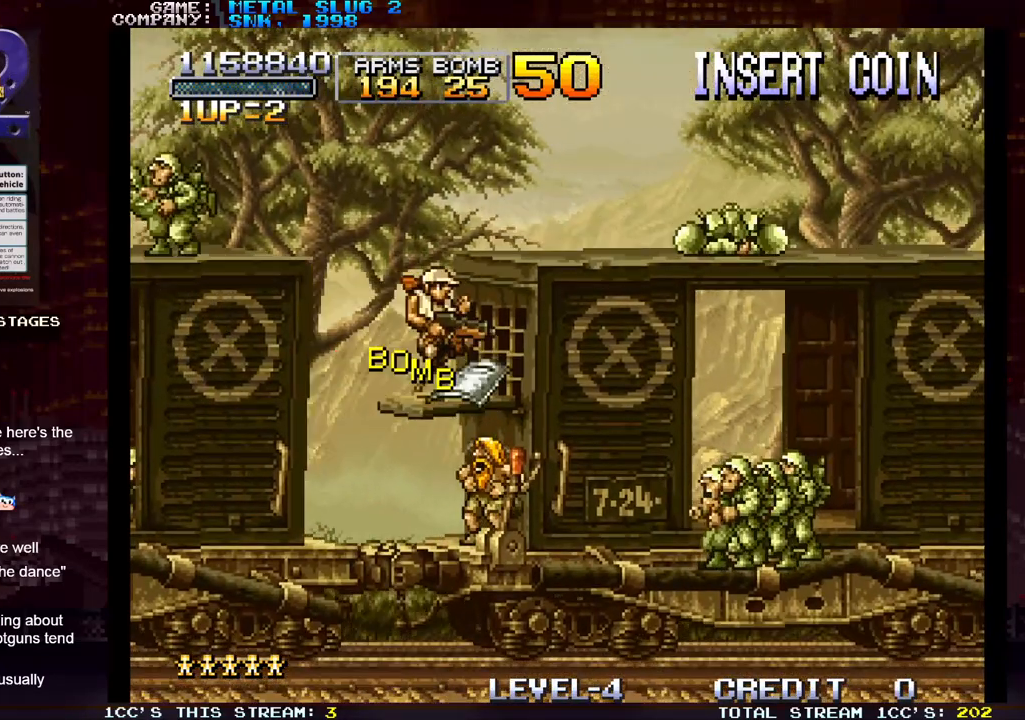
{"buttons": ["TRIANGLE"], "left_stick": "right", "events": [[167, "TRIANGLE", "down"], [217, "TRIANGLE", "up"], [217, "left_stick", "right"], [300, "TRIANGLE", "down"], [383, "TRIANGLE", "up"], [450, "TRIANGLE", "down"]]}
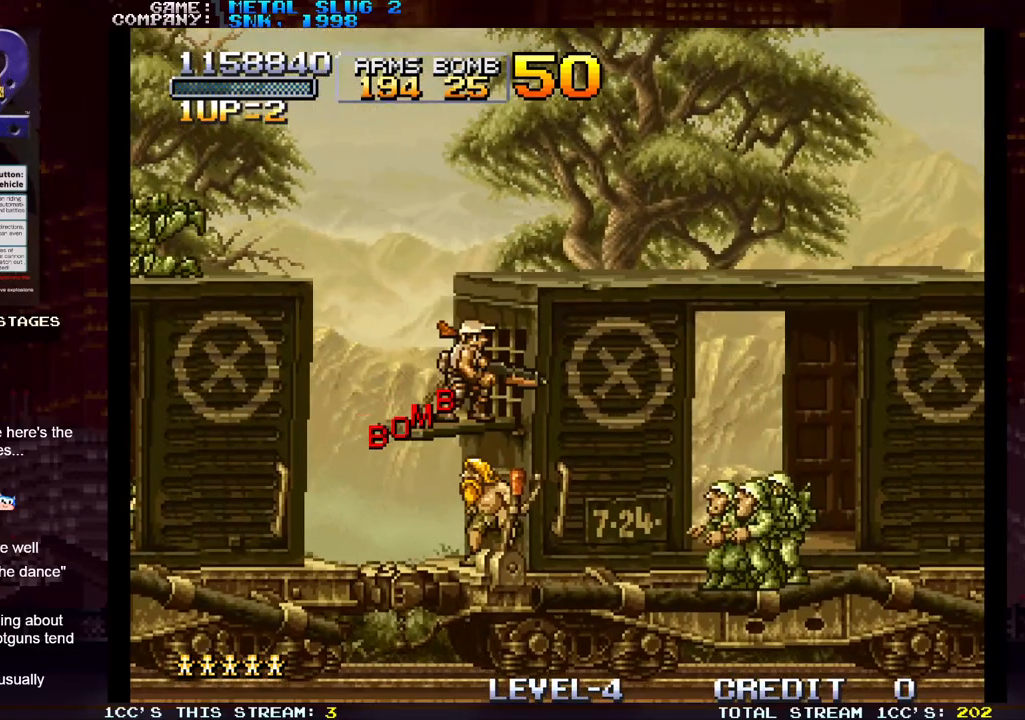
{"buttons": [], "left_stick": "right", "events": [[17, "TRIANGLE", "up"], [100, "TRIANGLE", "down"], [217, "TRIANGLE", "up"]]}
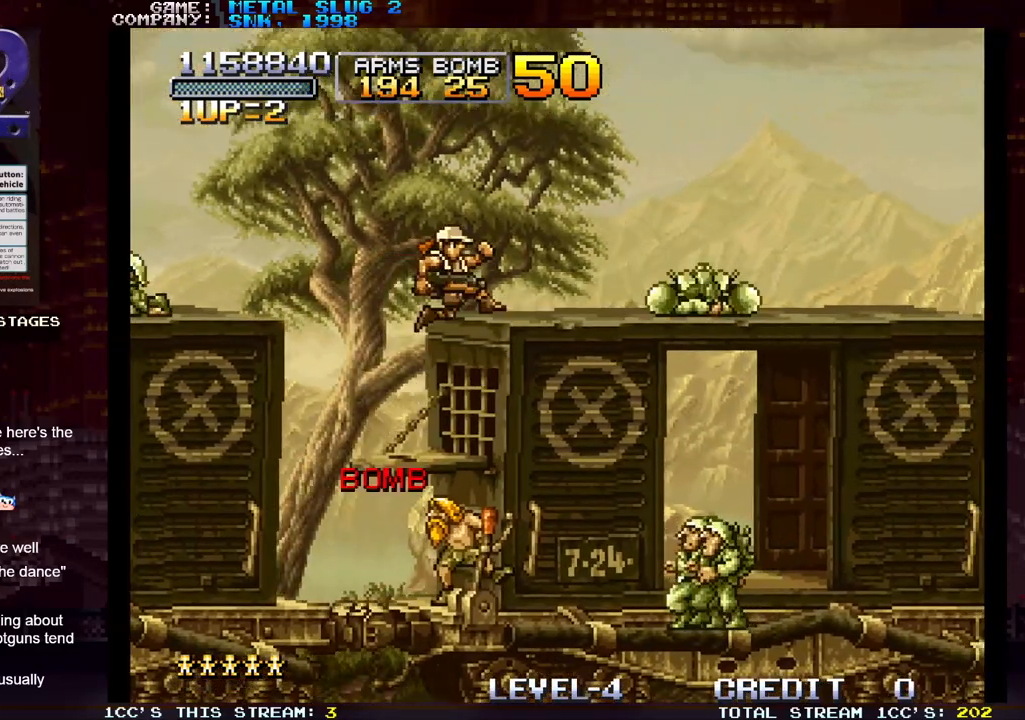
{"buttons": [], "left_stick": "right", "events": []}
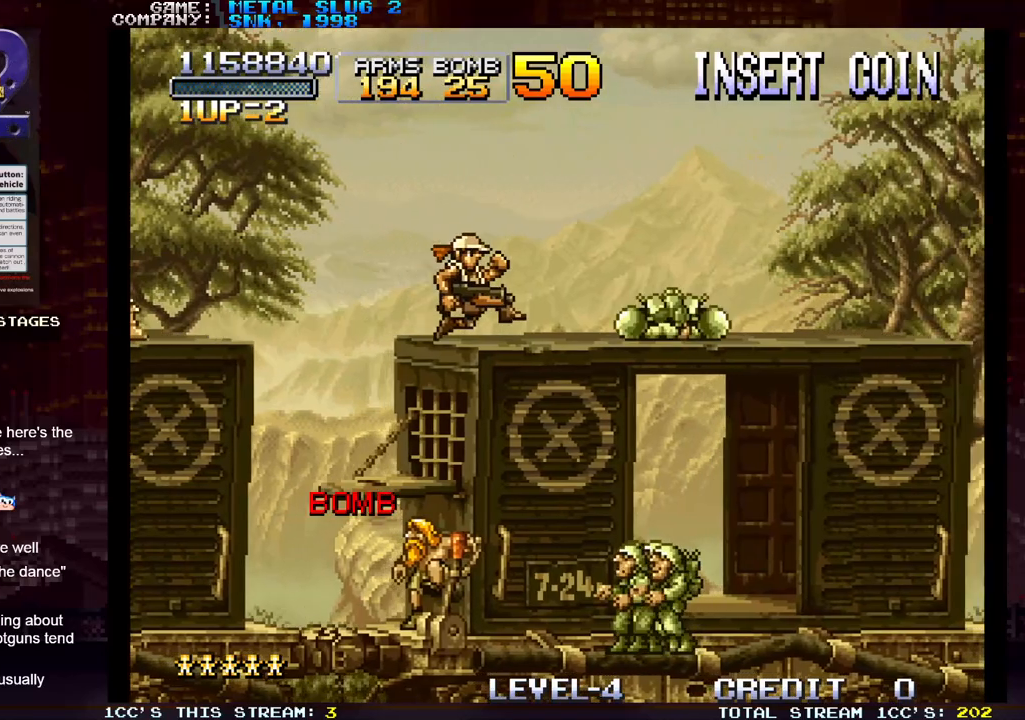
{"buttons": [], "left_stick": "right", "events": []}
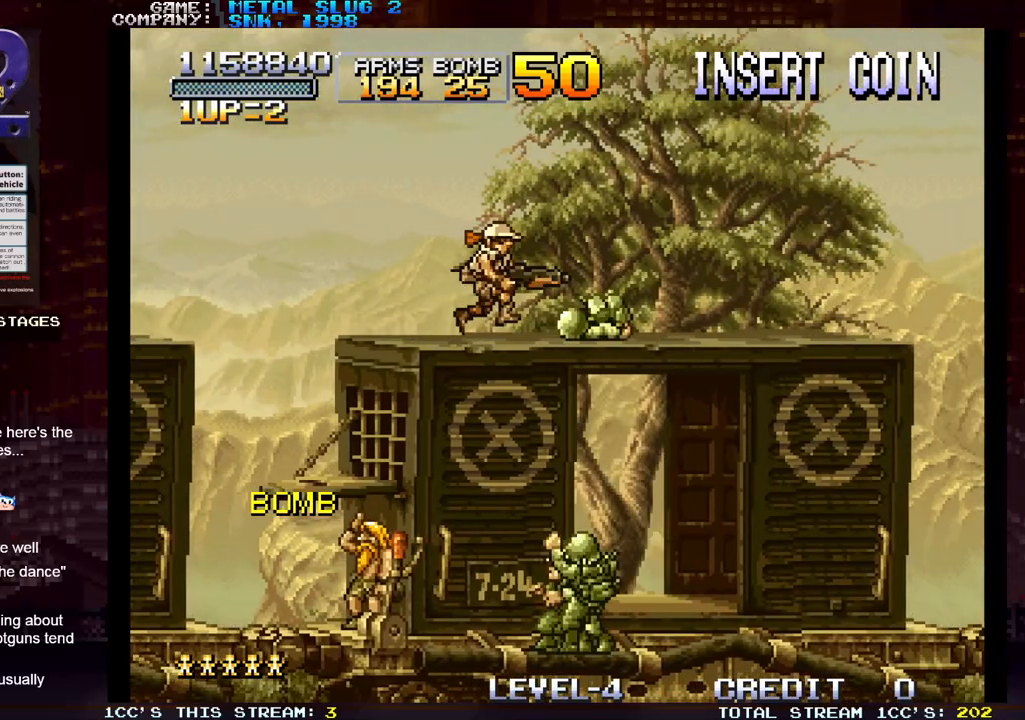
{"buttons": [], "left_stick": "right", "events": [[300, "TRIANGLE", "down"], [483, "TRIANGLE", "up"]]}
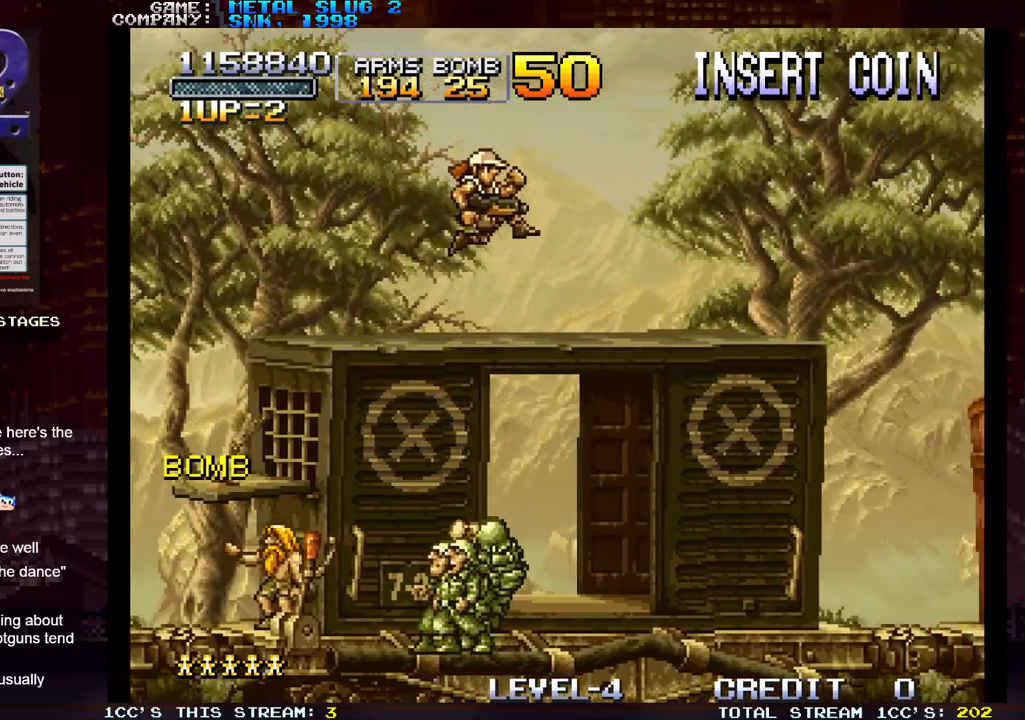
{"buttons": [], "left_stick": "right", "events": []}
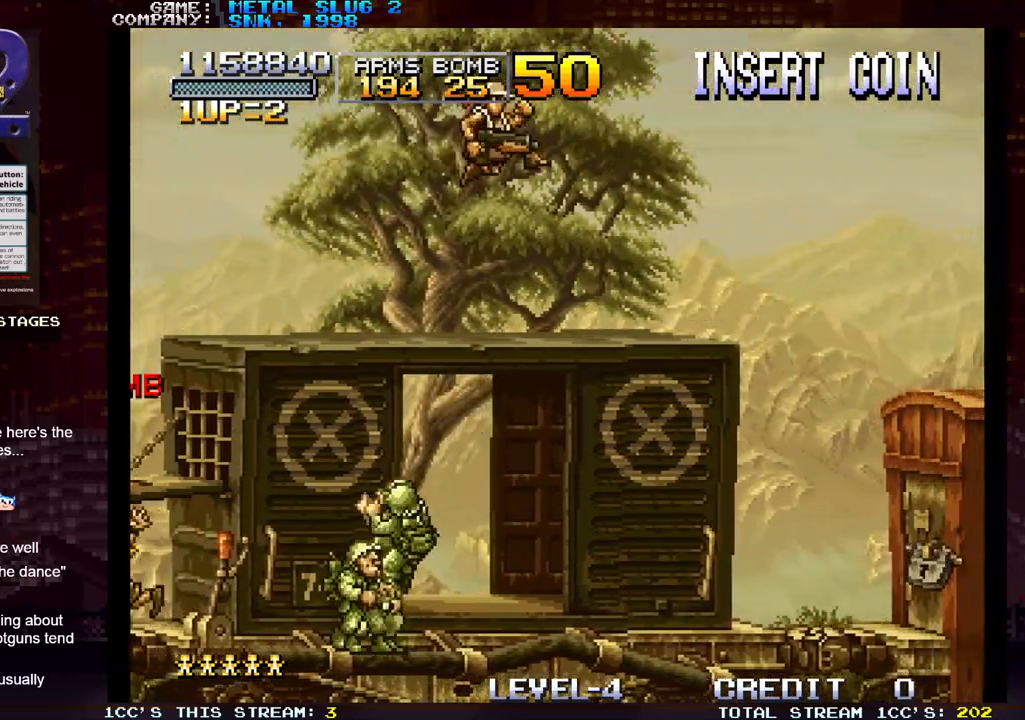
{"buttons": [], "left_stick": "right", "events": []}
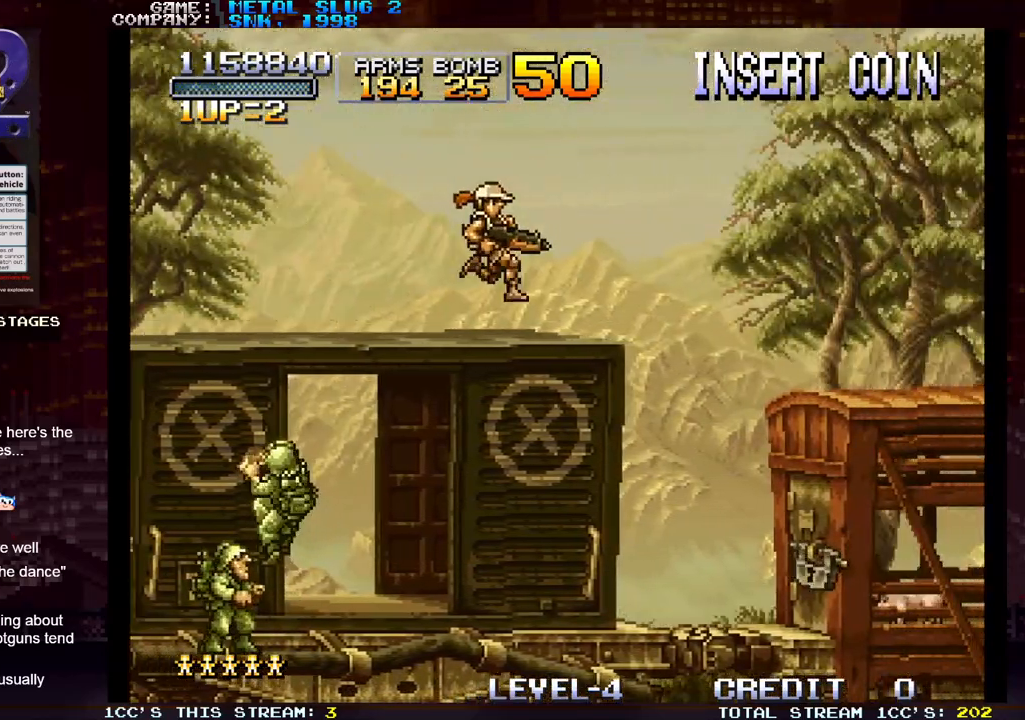
{"buttons": [], "left_stick": "right", "events": []}
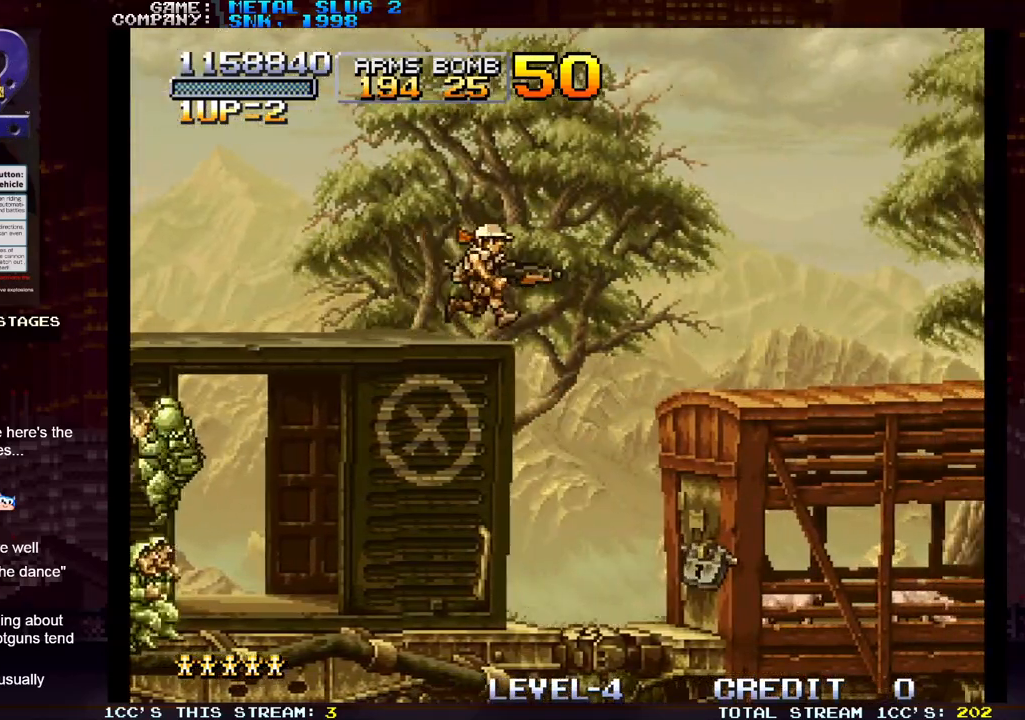
{"buttons": [], "left_stick": "right", "events": []}
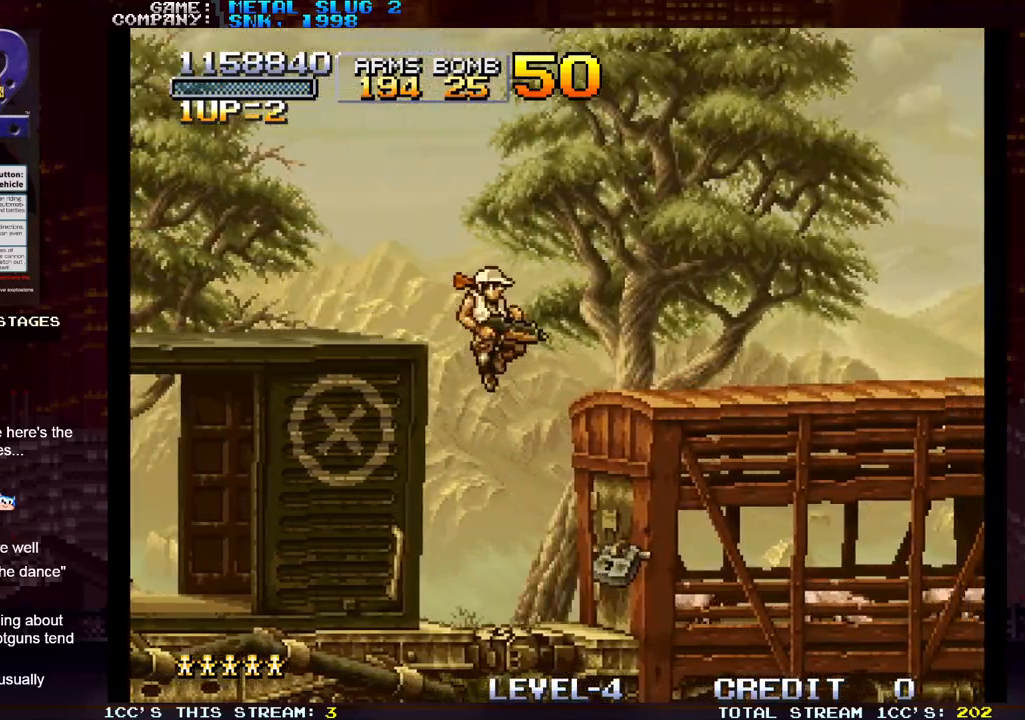
{"buttons": [], "left_stick": "right", "events": [[367, "SQUARE", "down"], [450, "SQUARE", "up"]]}
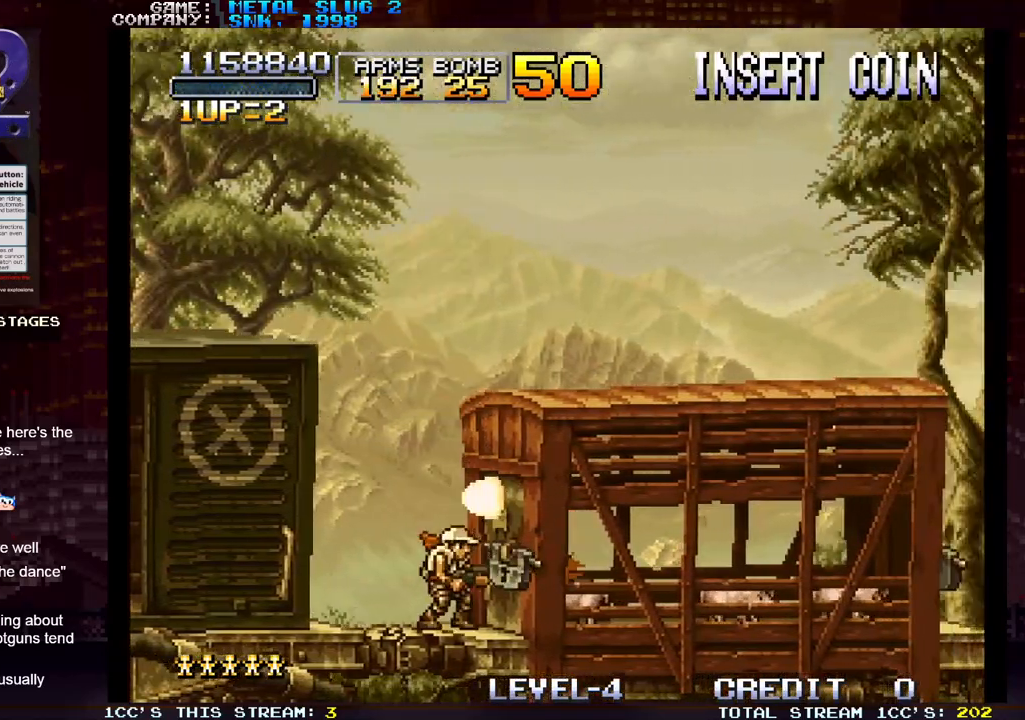
{"buttons": ["SQUARE"], "left_stick": "right", "events": [[17, "SQUARE", "down"], [50, "SQUARE", "up"], [83, "SQUARE", "down"], [133, "SQUARE", "up"], [200, "SQUARE", "down"], [233, "SQUARE", "up"], [267, "SQUARE", "down"], [333, "SQUARE", "up"], [383, "SQUARE", "down"], [433, "SQUARE", "up"], [467, "SQUARE", "down"]]}
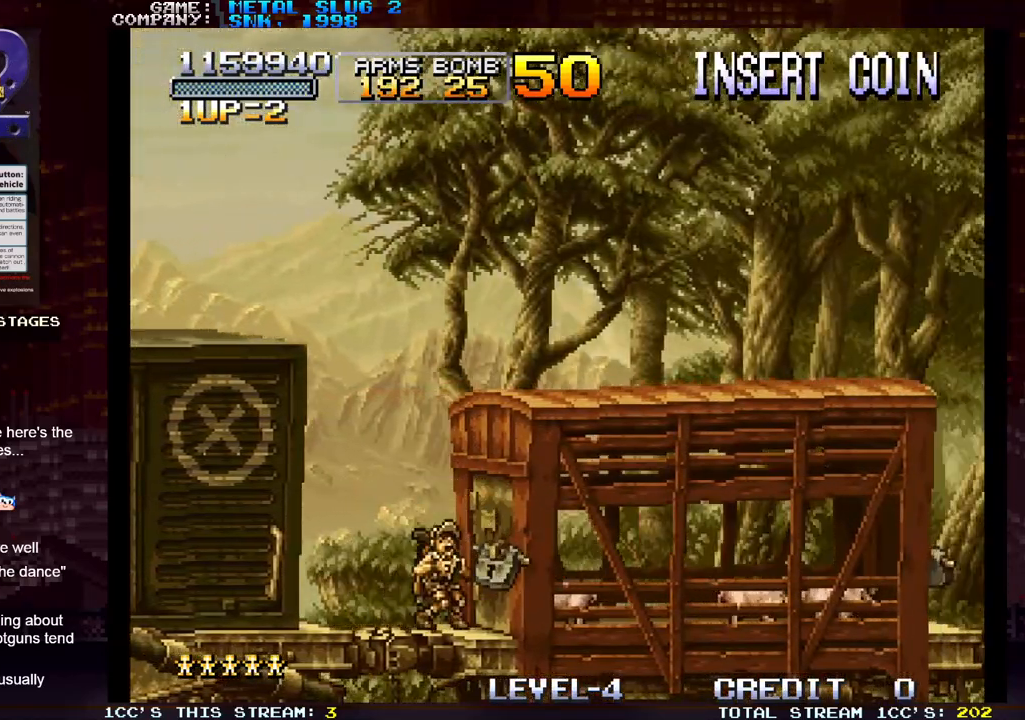
{"buttons": ["SQUARE"], "left_stick": "right", "events": [[17, "SQUARE", "up"], [67, "SQUARE", "down"], [117, "SQUARE", "up"], [150, "SQUARE", "down"], [217, "SQUARE", "up"], [250, "SQUARE", "down"], [300, "SQUARE", "up"], [333, "SQUARE", "down"], [367, "SQUARE", "up"], [400, "SQUARE", "down"], [450, "SQUARE", "up"], [500, "SQUARE", "down"]]}
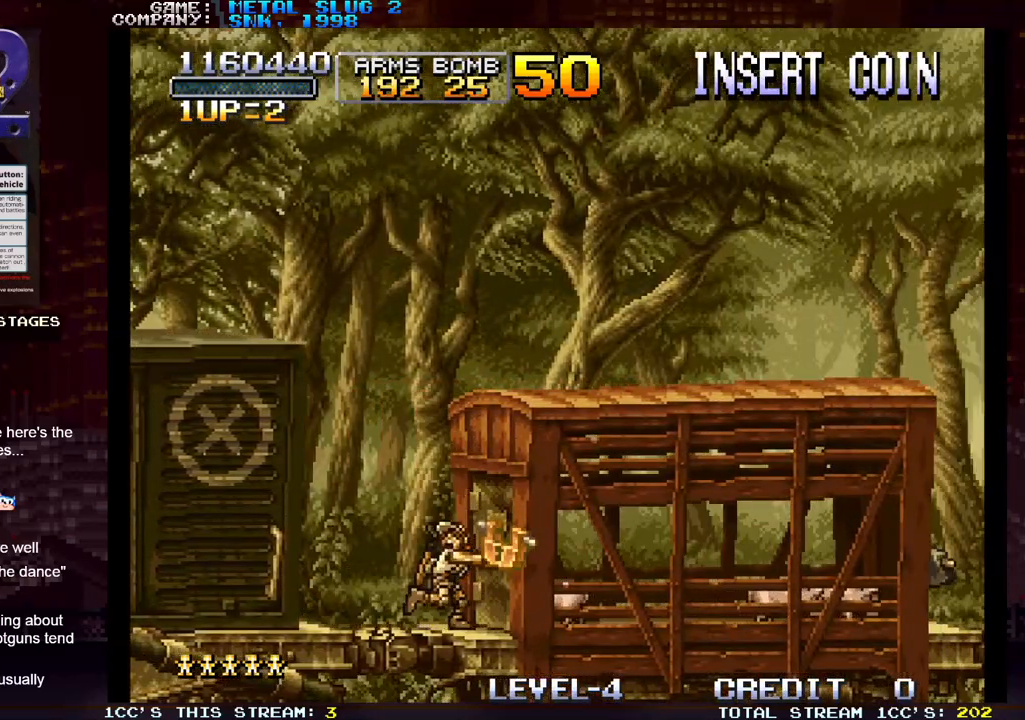
{"buttons": ["SQUARE"], "left_stick": "right", "events": [[50, "SQUARE", "up"], [83, "SQUARE", "down"], [133, "SQUARE", "up"], [183, "SQUARE", "down"], [233, "SQUARE", "up"], [283, "SQUARE", "down"], [317, "SQUARE", "up"], [367, "SQUARE", "down"], [417, "SQUARE", "up"], [483, "SQUARE", "down"]]}
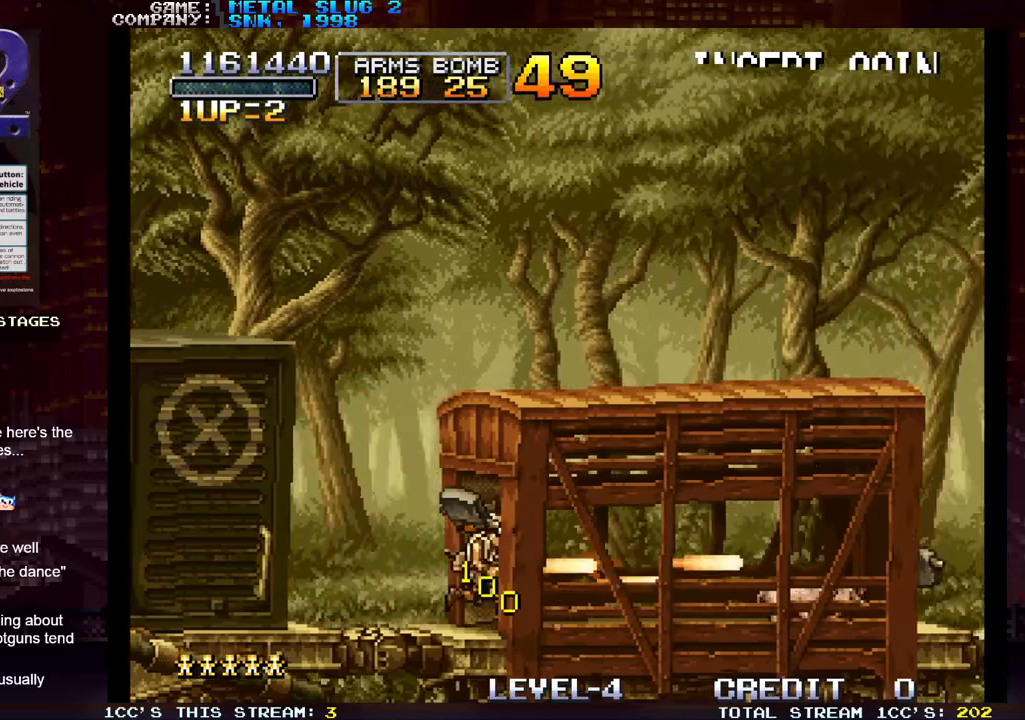
{"buttons": [], "left_stick": "right", "events": [[17, "SQUARE", "up"], [50, "SQUARE", "down"], [117, "SQUARE", "up"], [167, "SQUARE", "down"], [217, "SQUARE", "up"], [250, "SQUARE", "down"], [300, "SQUARE", "up"], [367, "SQUARE", "down"], [400, "SQUARE", "up"], [450, "SQUARE", "down"], [500, "SQUARE", "up"]]}
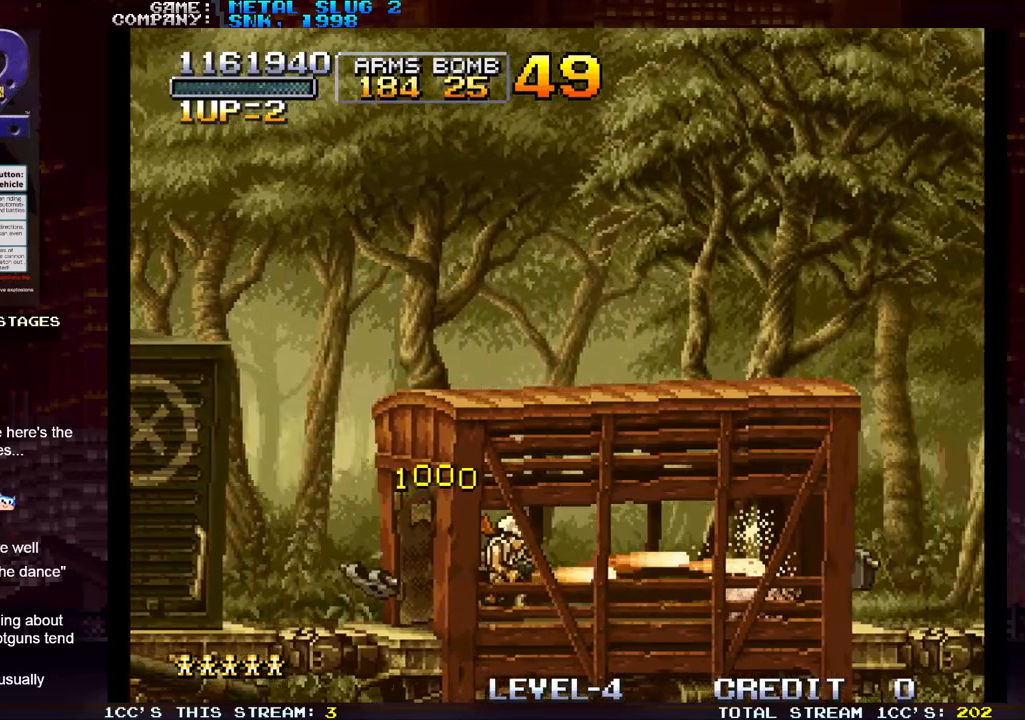
{"buttons": [], "left_stick": "right", "events": [[50, "SQUARE", "down"], [83, "SQUARE", "up"], [133, "SQUARE", "down"], [167, "SQUARE", "up"]]}
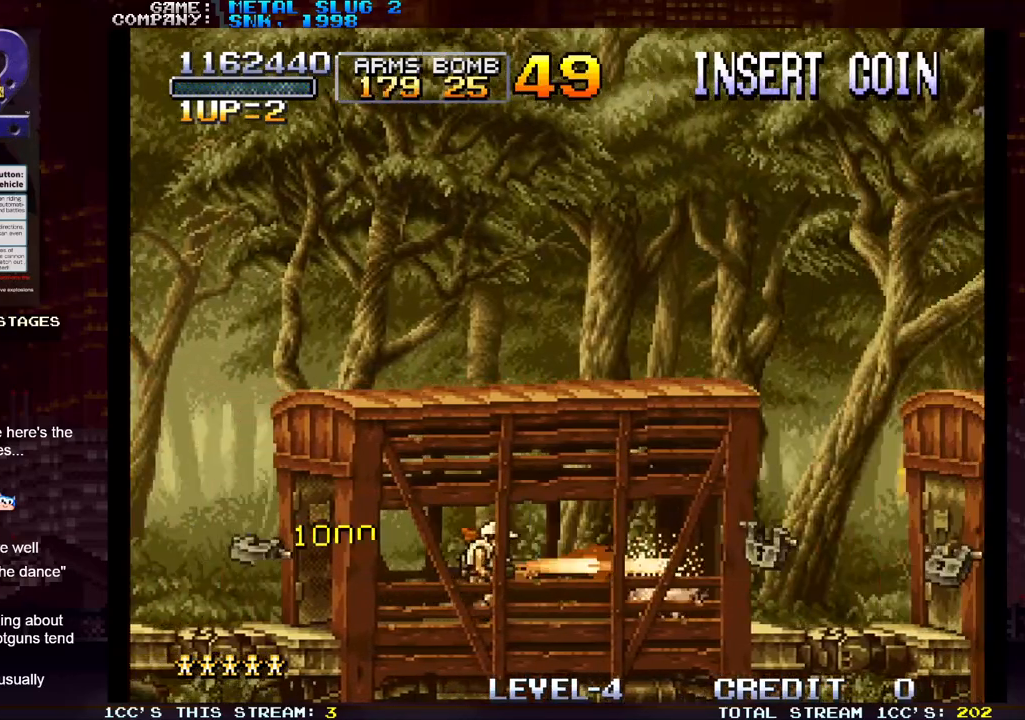
{"buttons": [], "left_stick": "right", "events": []}
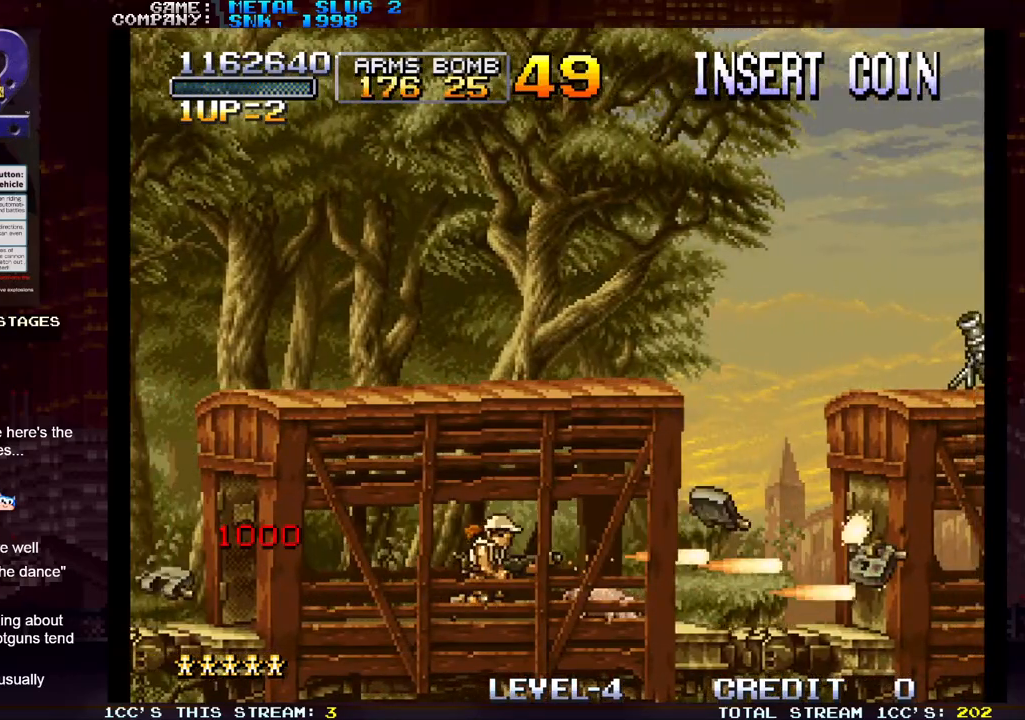
{"buttons": ["SQUARE"], "left_stick": "right", "events": [[83, "SQUARE", "down"], [150, "SQUARE", "up"], [233, "SQUARE", "down"], [250, "SQUARE", "up"], [283, "SQUARE", "down"], [350, "SQUARE", "up"], [400, "SQUARE", "down"], [450, "SQUARE", "up"], [483, "SQUARE", "down"]]}
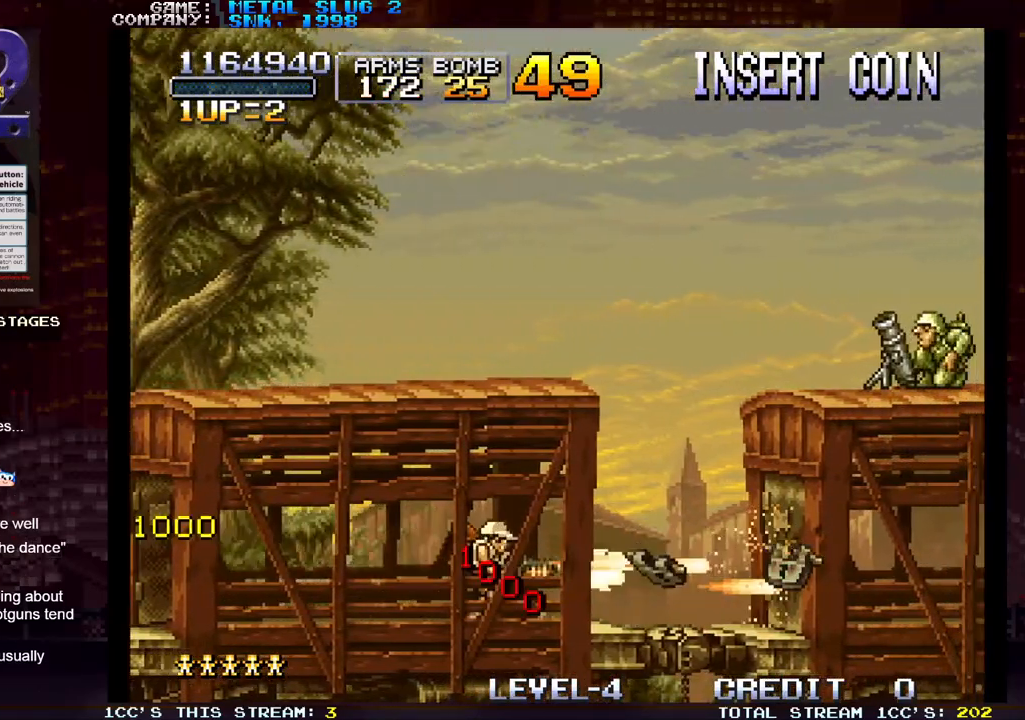
{"buttons": [], "left_stick": "right", "events": [[50, "SQUARE", "up"], [100, "SQUARE", "down"], [150, "SQUARE", "up"], [183, "SQUARE", "down"], [233, "SQUARE", "up"], [300, "SQUARE", "down"], [333, "SQUARE", "up"], [400, "SQUARE", "down"], [417, "SQUARE", "up"]]}